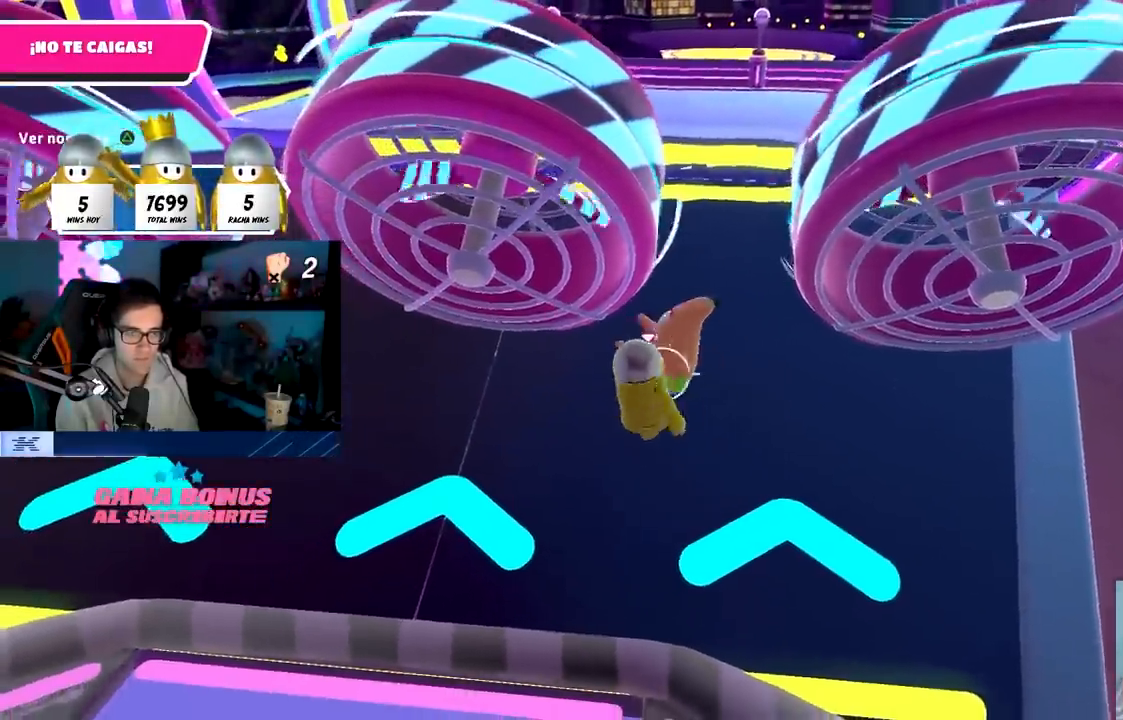
Gameplay with a controller (PlayStation layout); each line is a JSON object with the inputs held at the frame after it (dt_ms = milliseconds from this image to that frame). "events" lists button and stick changes between this image and that frame as [ms after this image, input, new state], when the widget could be followed in between.
{"dt_ms": 500, "buttons": [], "left_stick": "up-left", "right_stick": "center", "events": [[17, "left_stick", "left"], [450, "left_stick", "up-left"]]}
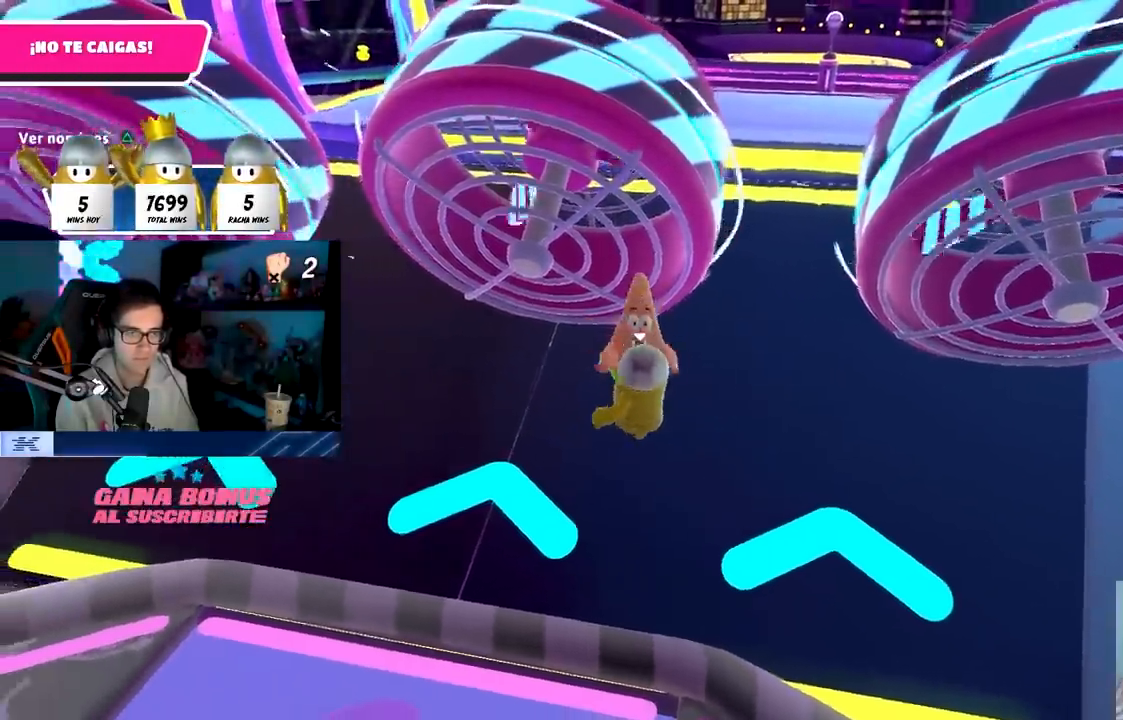
{"dt_ms": 500, "buttons": [], "left_stick": "up", "right_stick": "center", "events": [[117, "left_stick", "center"], [217, "left_stick", "up"]]}
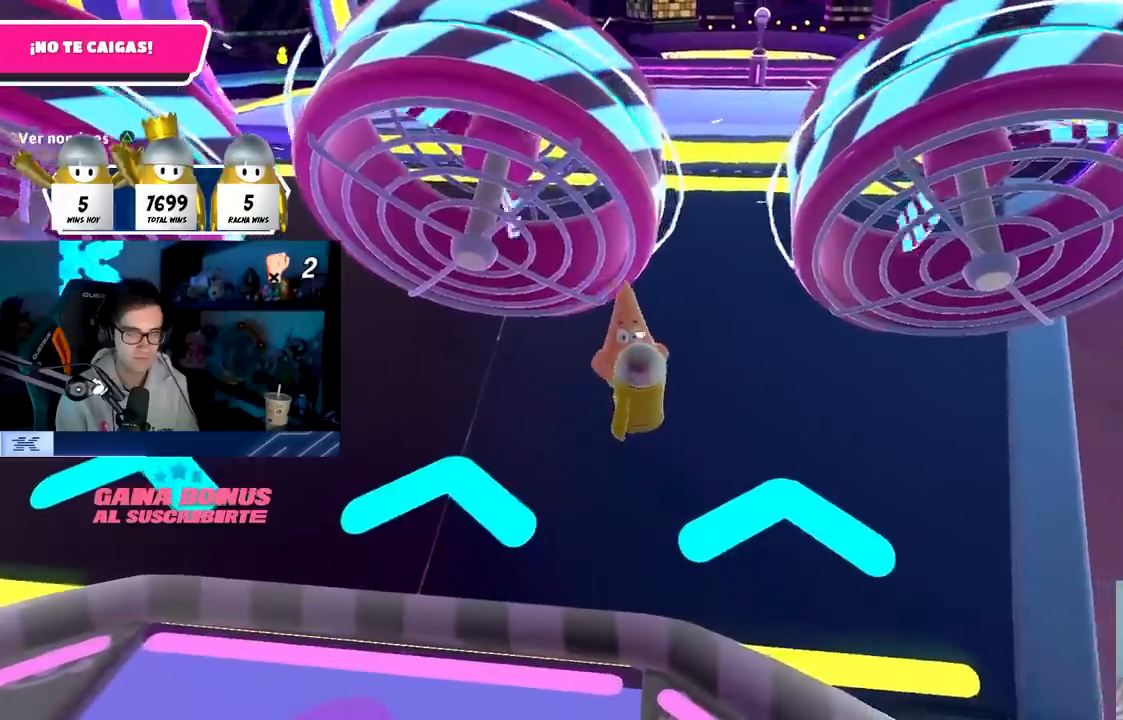
{"dt_ms": 500, "buttons": [], "left_stick": "up-left", "right_stick": "center", "events": [[333, "left_stick", "up-left"]]}
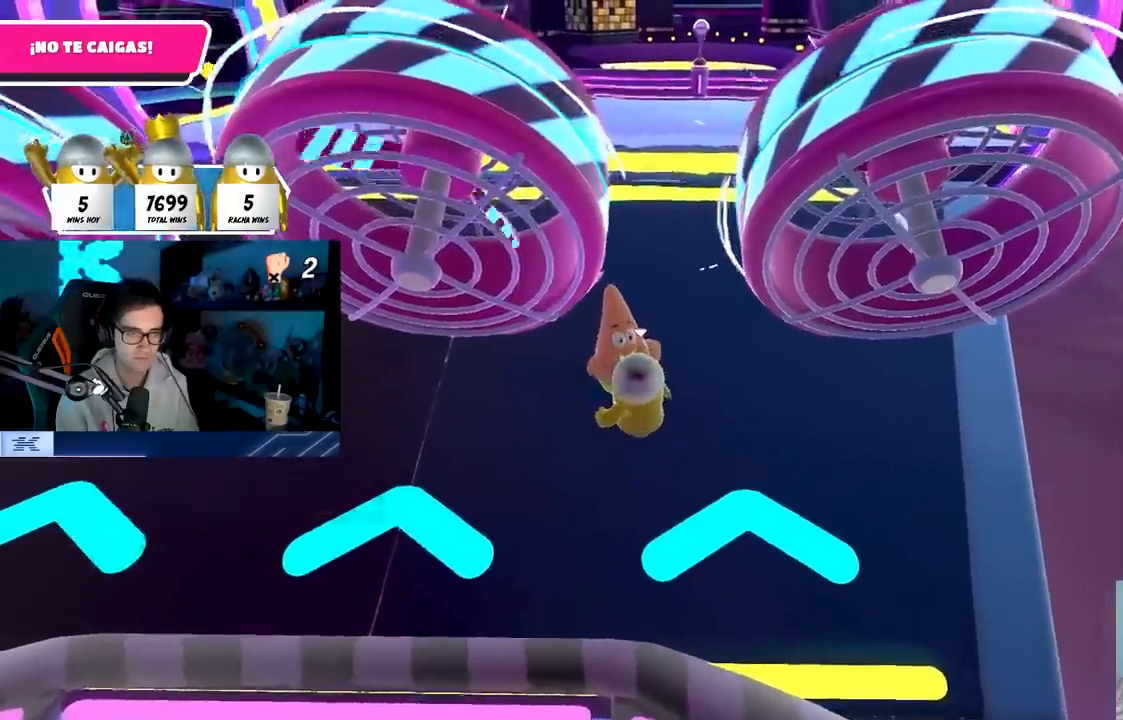
{"dt_ms": 500, "buttons": [], "left_stick": "center", "right_stick": "center", "events": [[317, "left_stick", "center"]]}
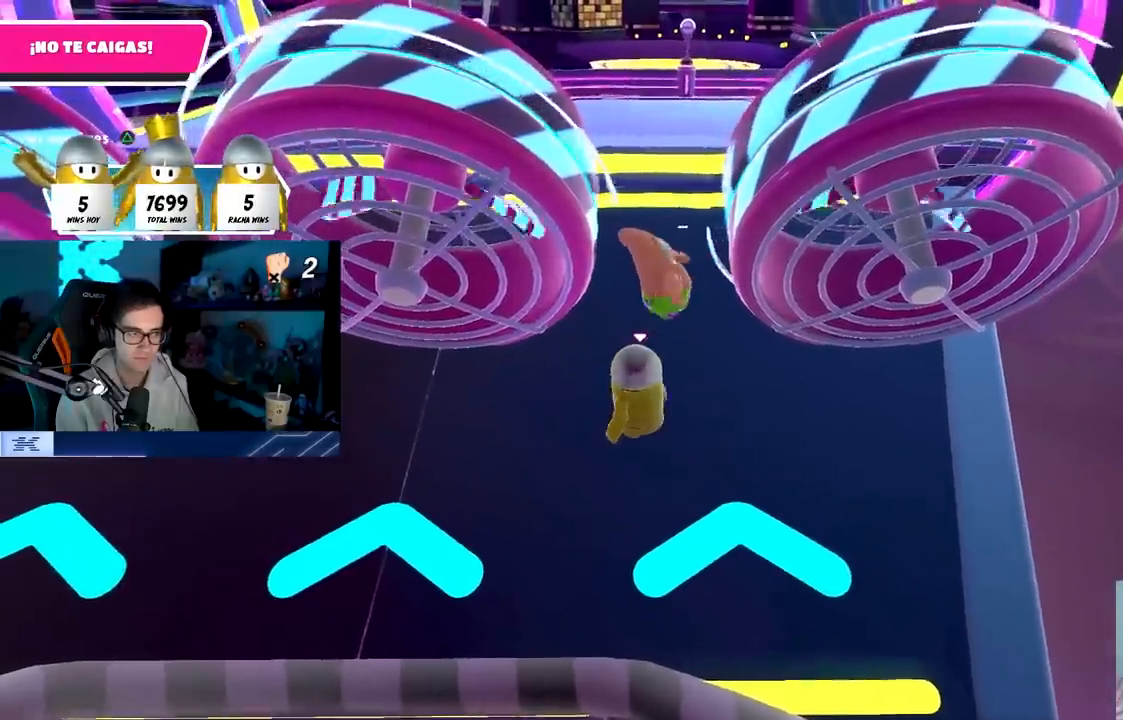
{"dt_ms": 500, "buttons": [], "left_stick": "up", "right_stick": "center", "events": [[267, "left_stick", "up"]]}
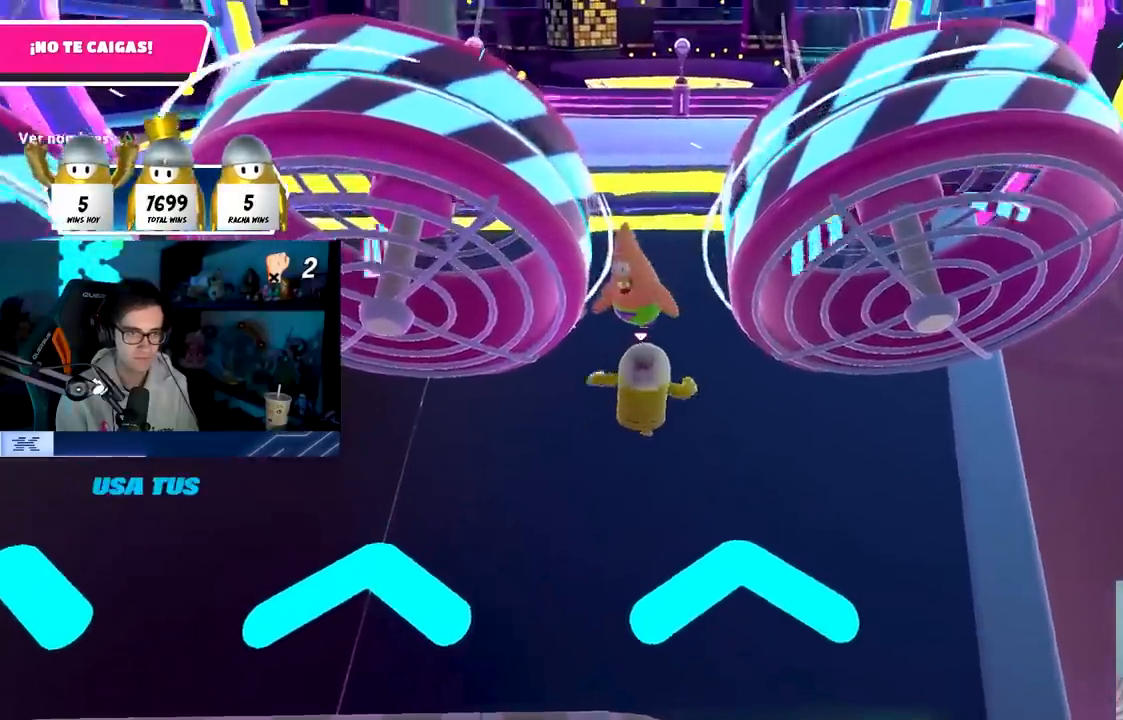
{"dt_ms": 500, "buttons": [], "left_stick": "center", "right_stick": "center", "events": [[167, "left_stick", "center"]]}
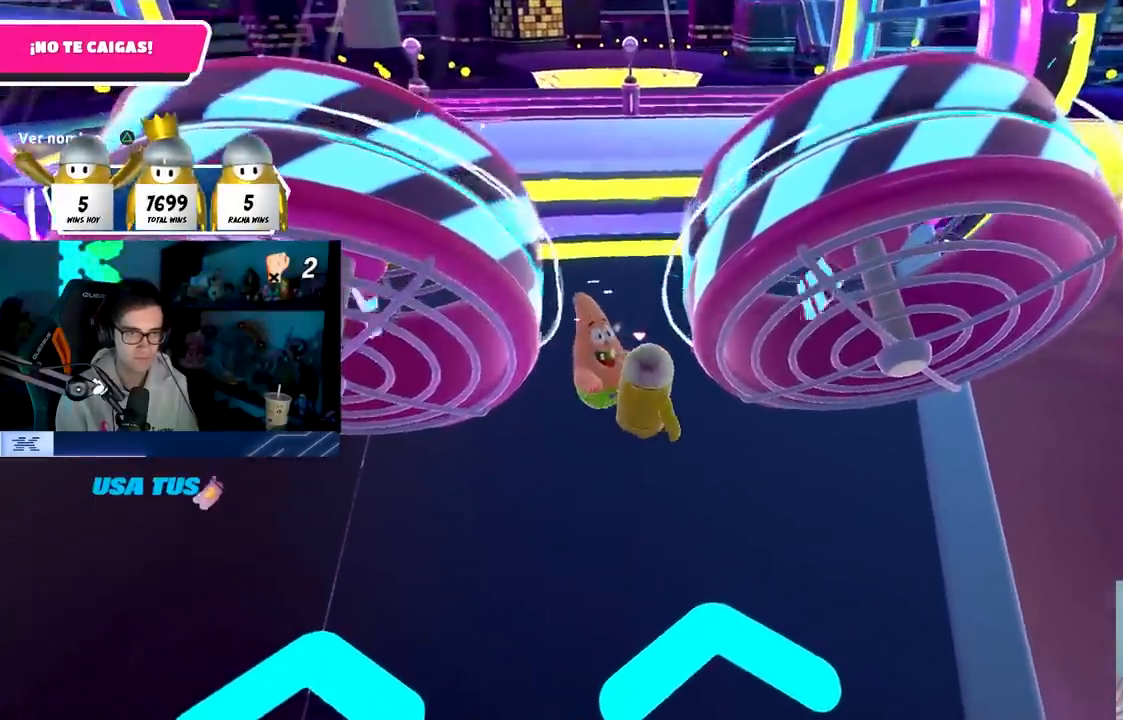
{"dt_ms": 500, "buttons": [], "left_stick": "center", "right_stick": "center", "events": []}
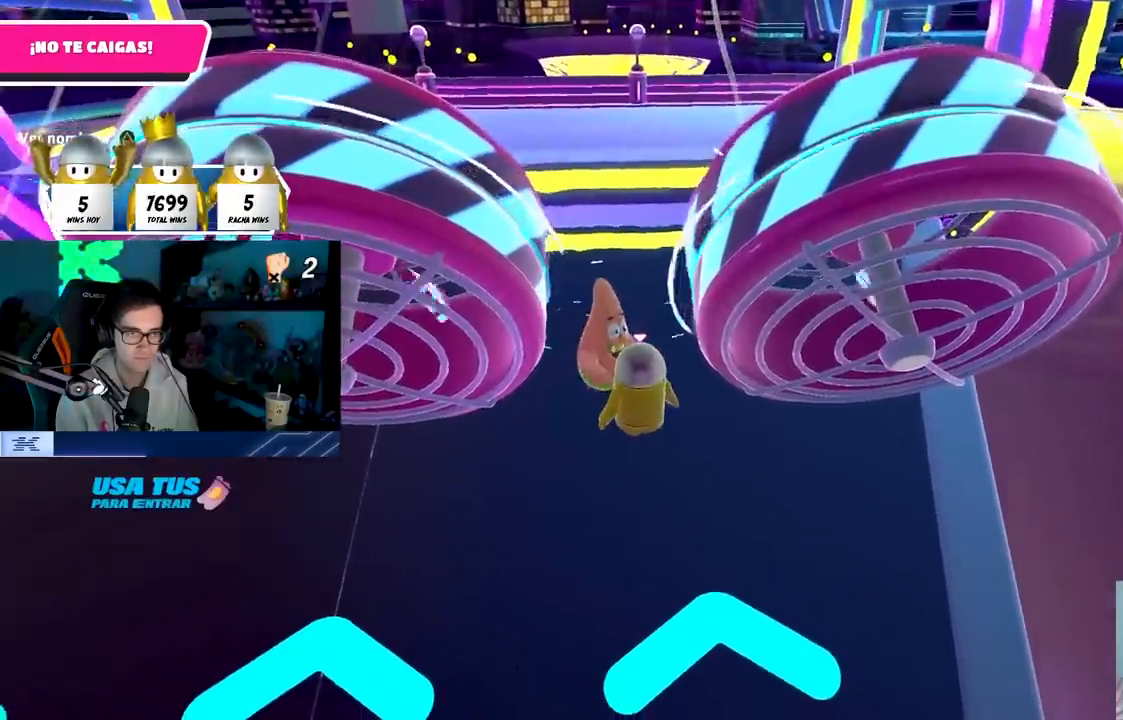
{"dt_ms": 500, "buttons": [], "left_stick": "up-left", "right_stick": "center", "events": [[500, "left_stick", "up-left"]]}
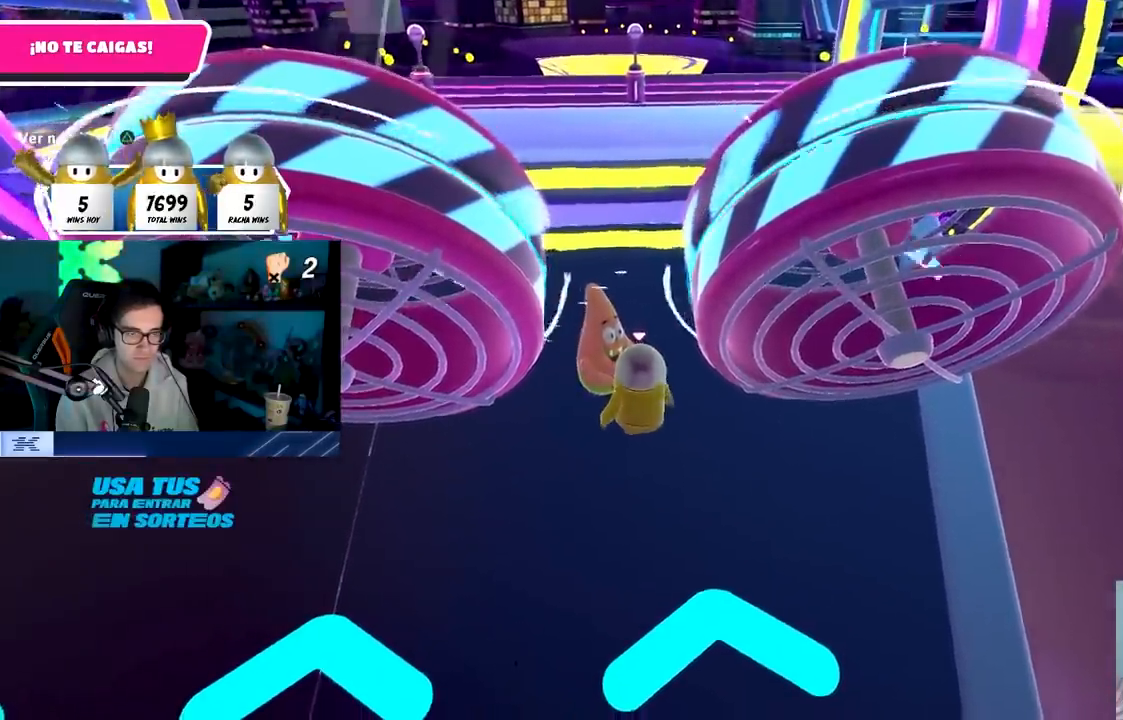
{"dt_ms": 500, "buttons": [], "left_stick": "up-left", "right_stick": "center", "events": []}
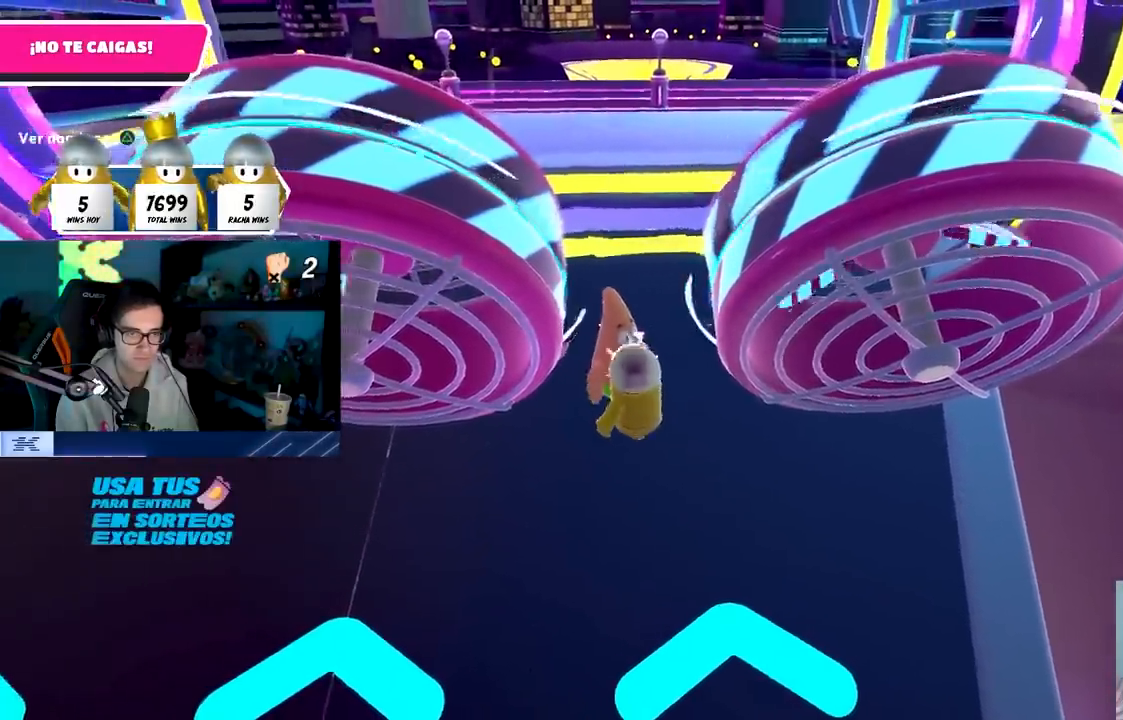
{"dt_ms": 500, "buttons": ["R2"], "left_stick": "up", "right_stick": "up-left", "events": [[150, "left_stick", "center"], [283, "left_stick", "up-right"], [333, "R2", "down"], [367, "left_stick", "up"], [500, "right_stick", "up-left"]]}
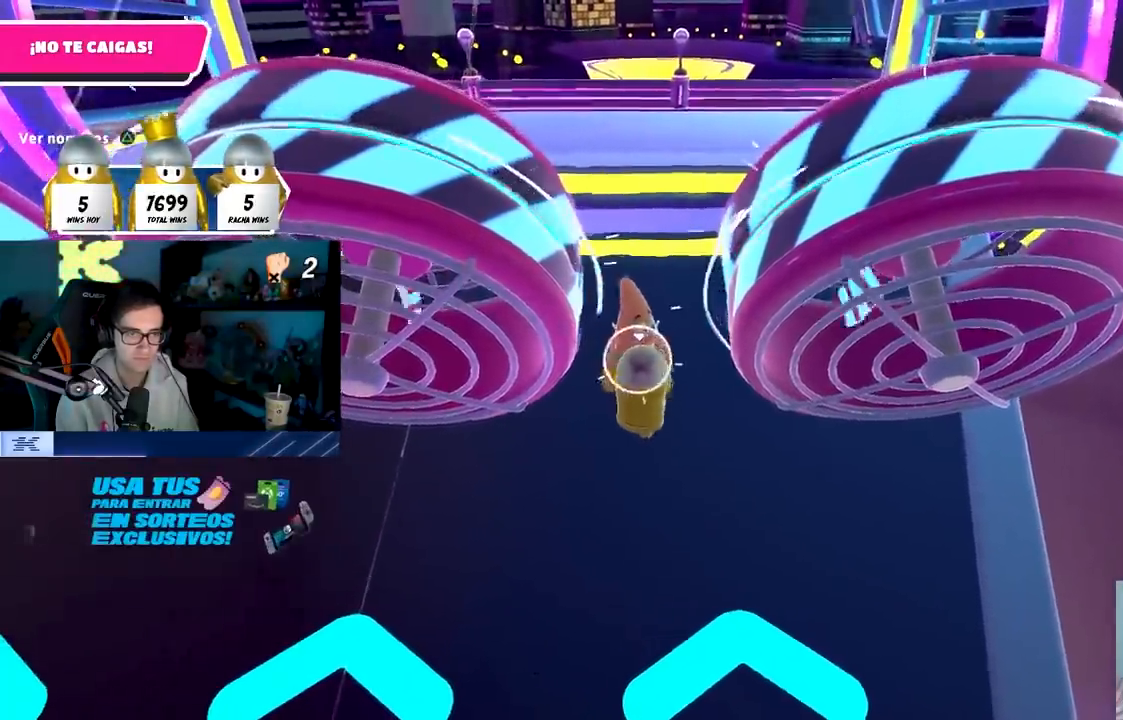
{"dt_ms": 500, "buttons": ["R1", "R2"], "left_stick": "down-left", "right_stick": "center", "events": [[17, "left_stick", "up-left"], [217, "right_stick", "center"], [317, "R1", "down"], [417, "left_stick", "down-left"]]}
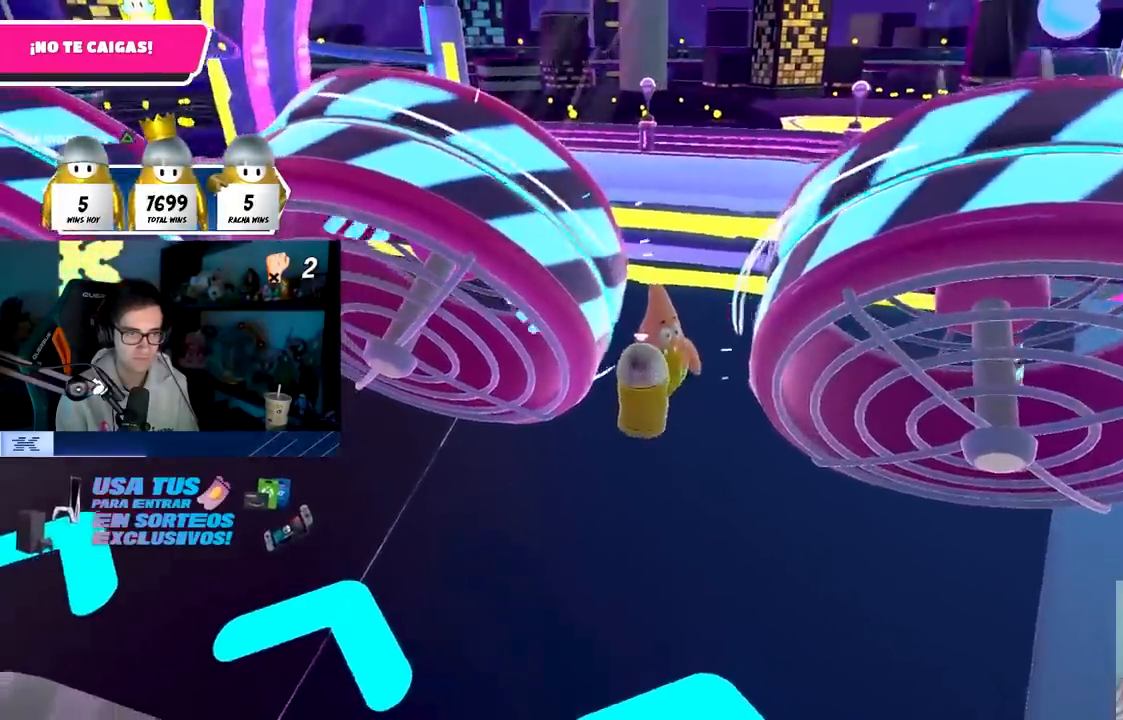
{"dt_ms": 500, "buttons": [], "left_stick": "up", "right_stick": "center", "events": [[33, "R1", "up"], [33, "R2", "up"], [250, "left_stick", "down-right"], [350, "right_stick", "down-right"], [400, "right_stick", "center"], [450, "left_stick", "up"]]}
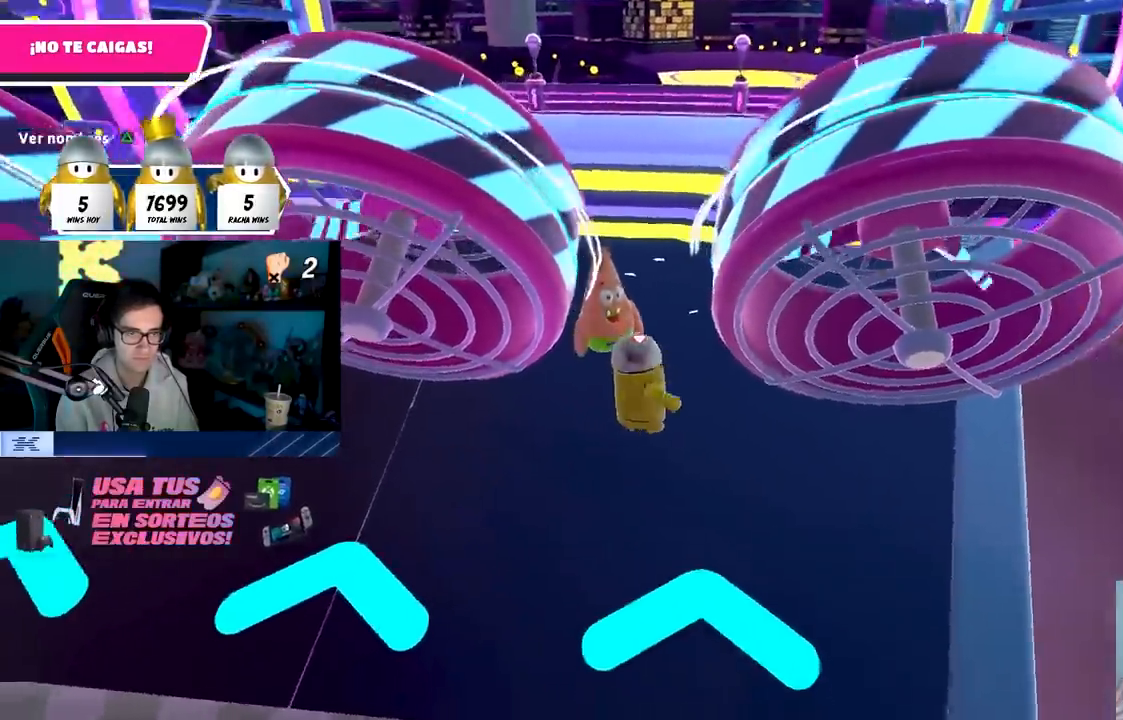
{"dt_ms": 500, "buttons": [], "left_stick": "down-left", "right_stick": "center"}
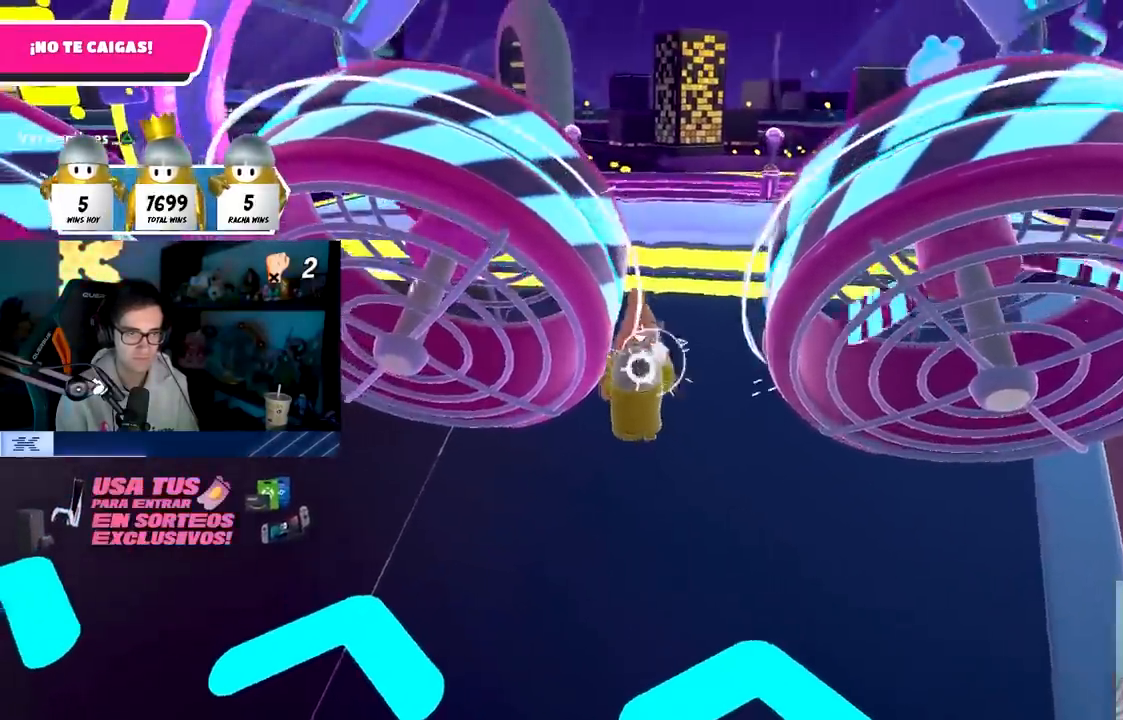
{"dt_ms": 500, "buttons": [], "left_stick": "up-left", "right_stick": "center", "events": [[117, "left_stick", "down-right"], [217, "right_stick", "down-right"], [300, "right_stick", "center"], [367, "left_stick", "up-right"], [483, "left_stick", "up-left"]]}
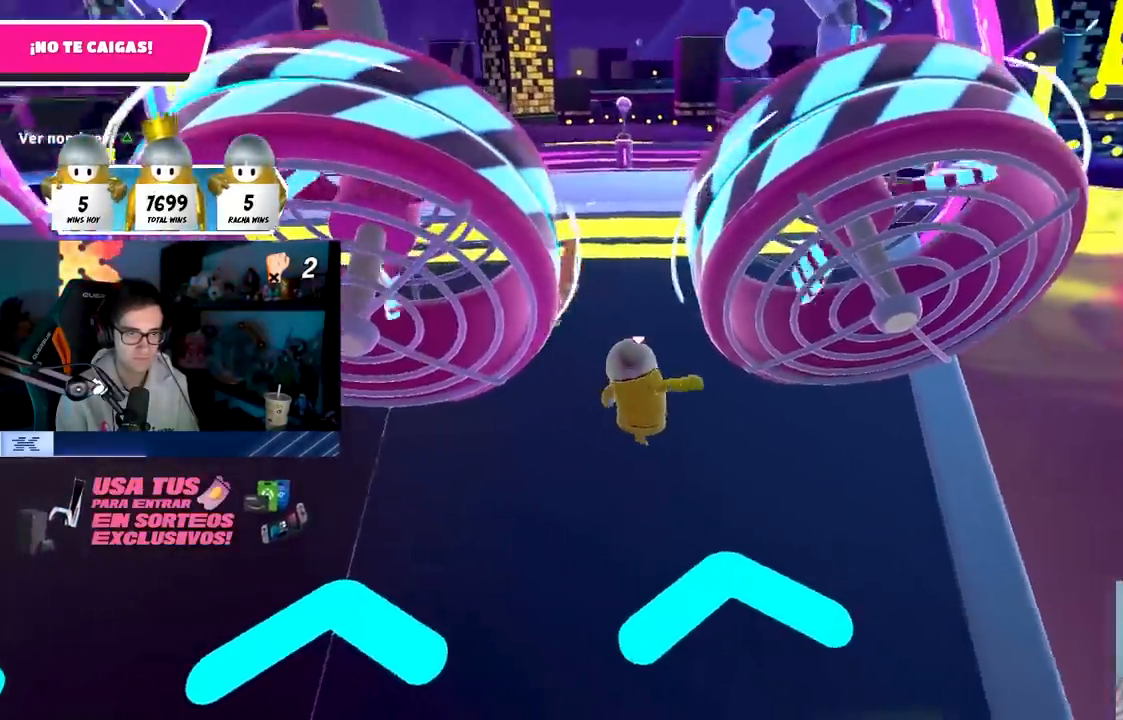
{"dt_ms": 500, "buttons": [], "left_stick": "down-left", "right_stick": "center", "events": [[217, "left_stick", "down-left"], [283, "left_stick", "down-right"], [283, "right_stick", "left"], [417, "right_stick", "center"], [483, "left_stick", "down-left"]]}
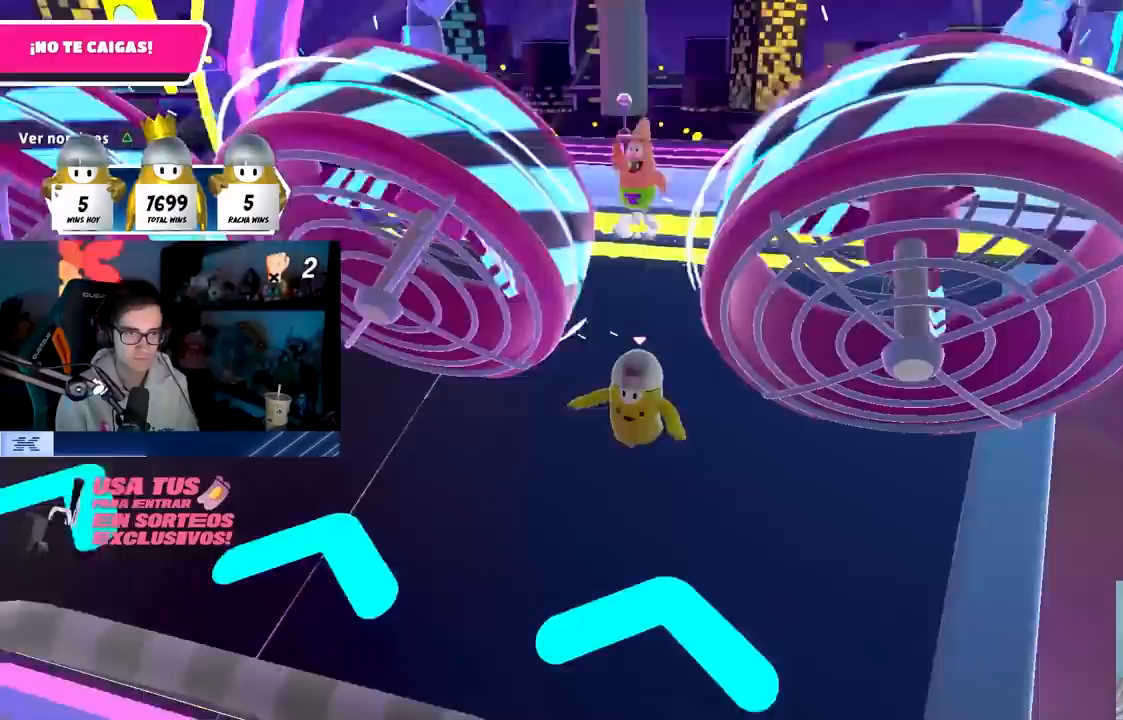
{"dt_ms": 500, "buttons": [], "left_stick": "center", "right_stick": "center", "events": [[33, "left_stick", "center"], [167, "left_stick", "down-left"], [200, "right_stick", "right"], [250, "right_stick", "center"], [267, "left_stick", "center"]]}
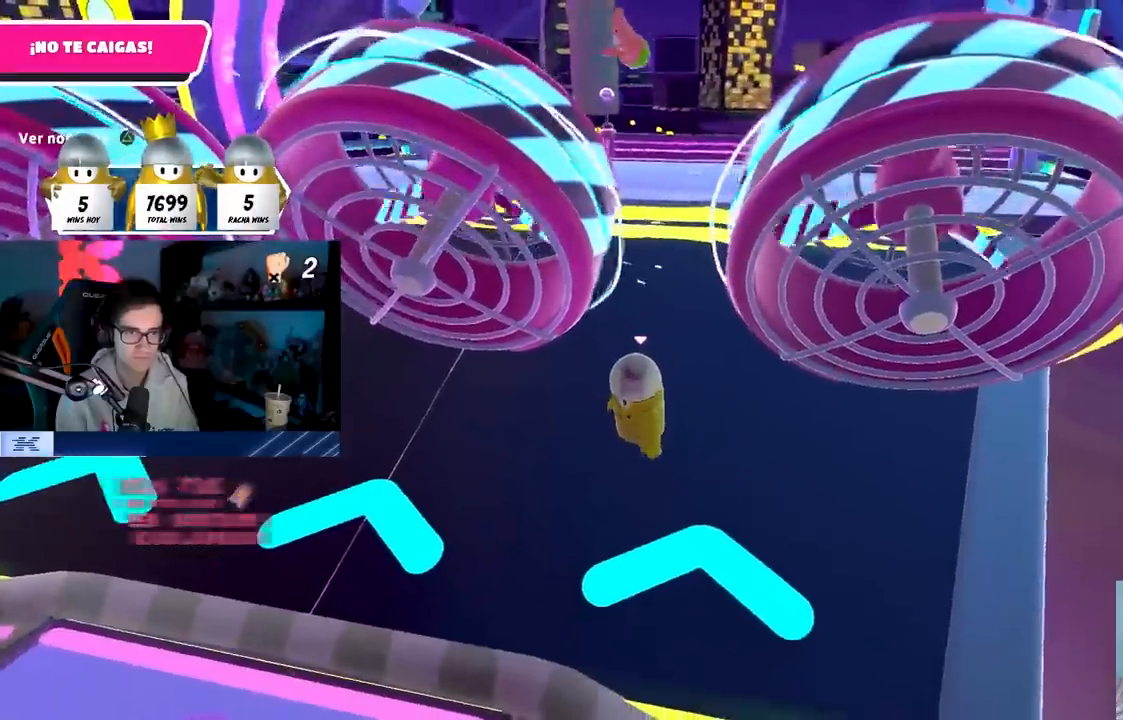
{"dt_ms": 500, "buttons": [], "left_stick": "down-left", "right_stick": "center", "events": [[83, "right_stick", "left"], [183, "left_stick", "left"], [183, "right_stick", "center"], [267, "left_stick", "down-left"], [300, "right_stick", "right"], [417, "right_stick", "center"]]}
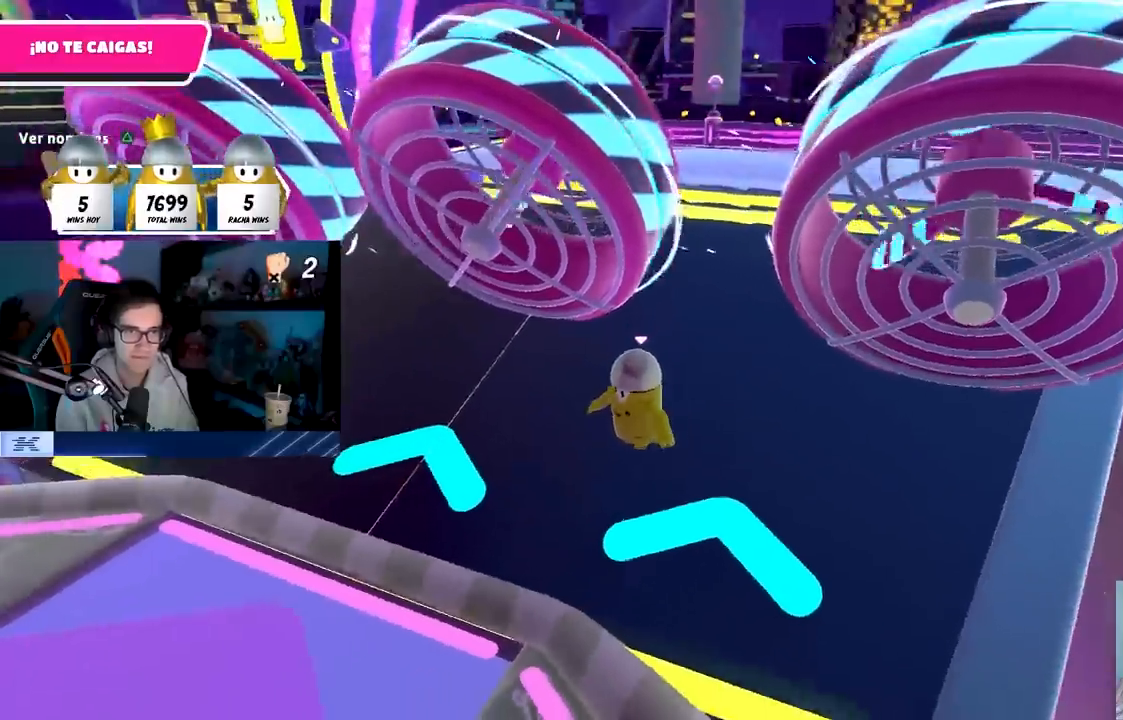
{"dt_ms": 500, "buttons": [], "left_stick": "right", "right_stick": "down", "events": [[17, "left_stick", "center"], [150, "left_stick", "up-left"], [400, "left_stick", "up-right"], [450, "left_stick", "right"], [450, "right_stick", "down-right"], [500, "right_stick", "down"]]}
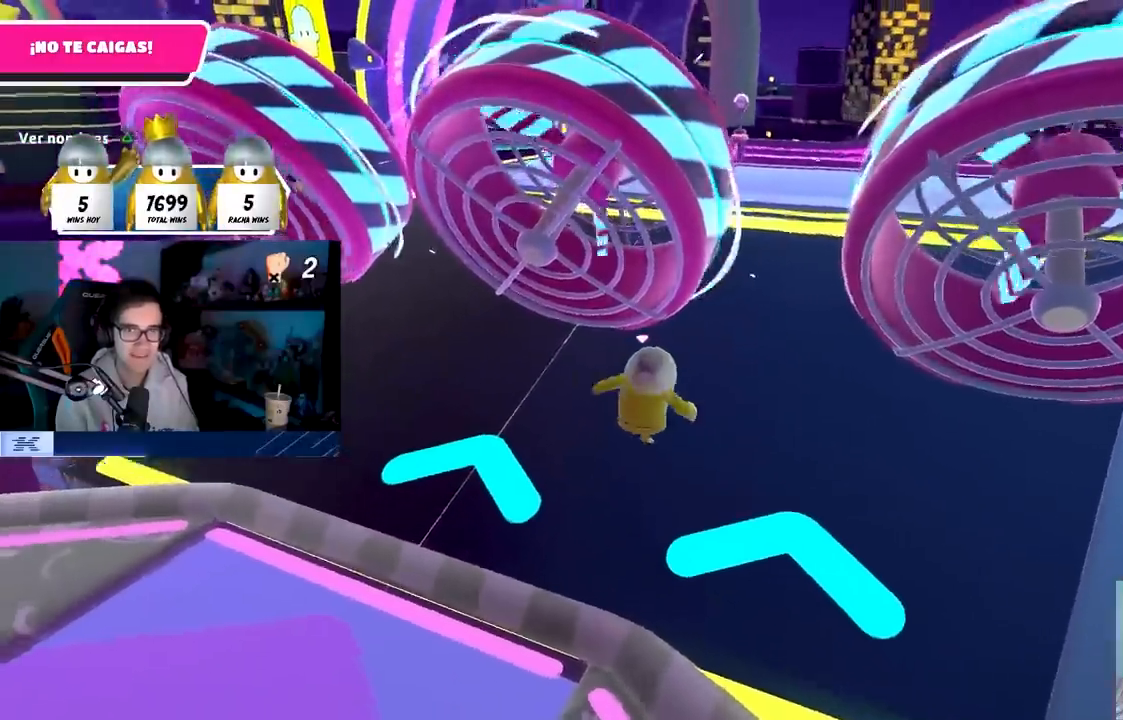
{"dt_ms": 500, "buttons": [], "left_stick": "up-right", "right_stick": "down-left", "events": [[100, "left_stick", "up-right"], [350, "right_stick", "center"], [467, "right_stick", "down-left"]]}
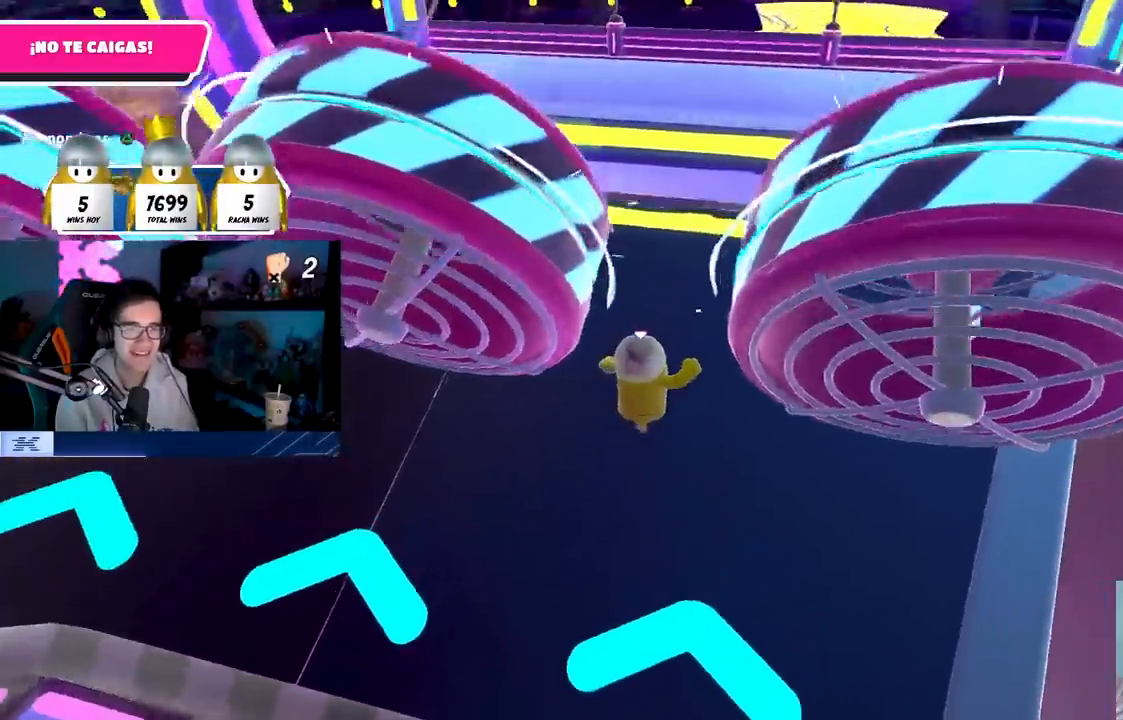
{"dt_ms": 500, "buttons": [], "left_stick": "up-left", "right_stick": "center", "events": [[67, "left_stick", "up"], [100, "right_stick", "center"], [433, "left_stick", "up-left"]]}
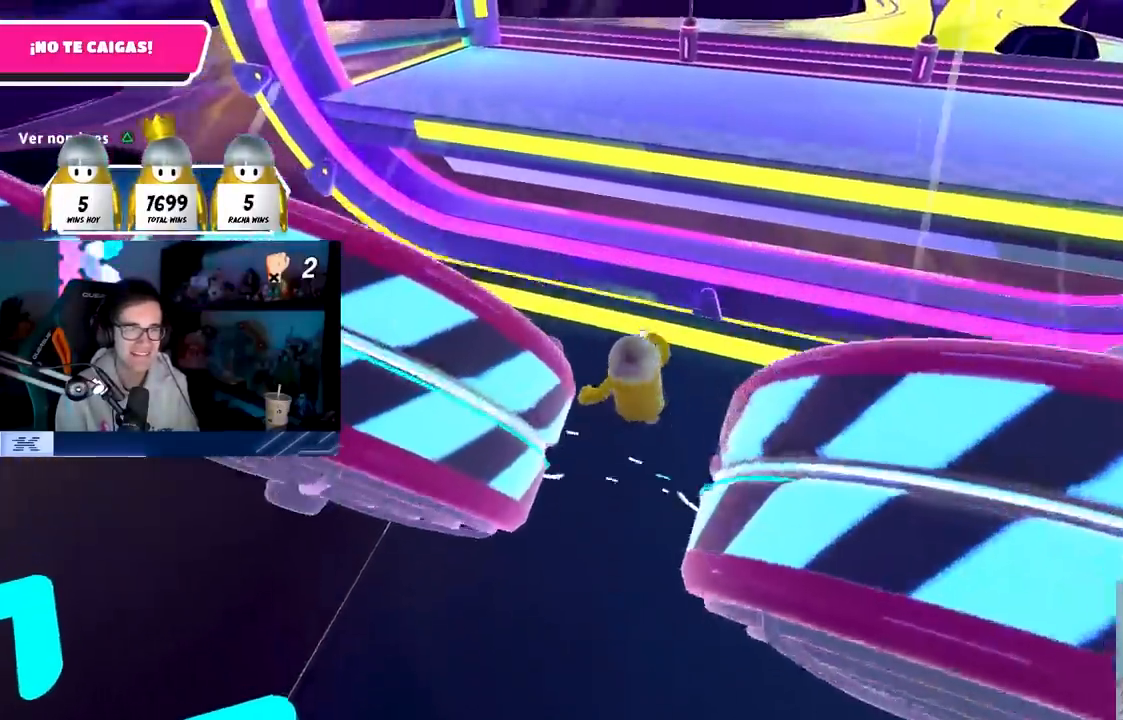
{"dt_ms": 500, "buttons": [], "left_stick": "up-right", "right_stick": "center", "events": [[167, "CROSS", "down"], [250, "left_stick", "up"], [300, "CROSS", "up"], [350, "left_stick", "up-right"]]}
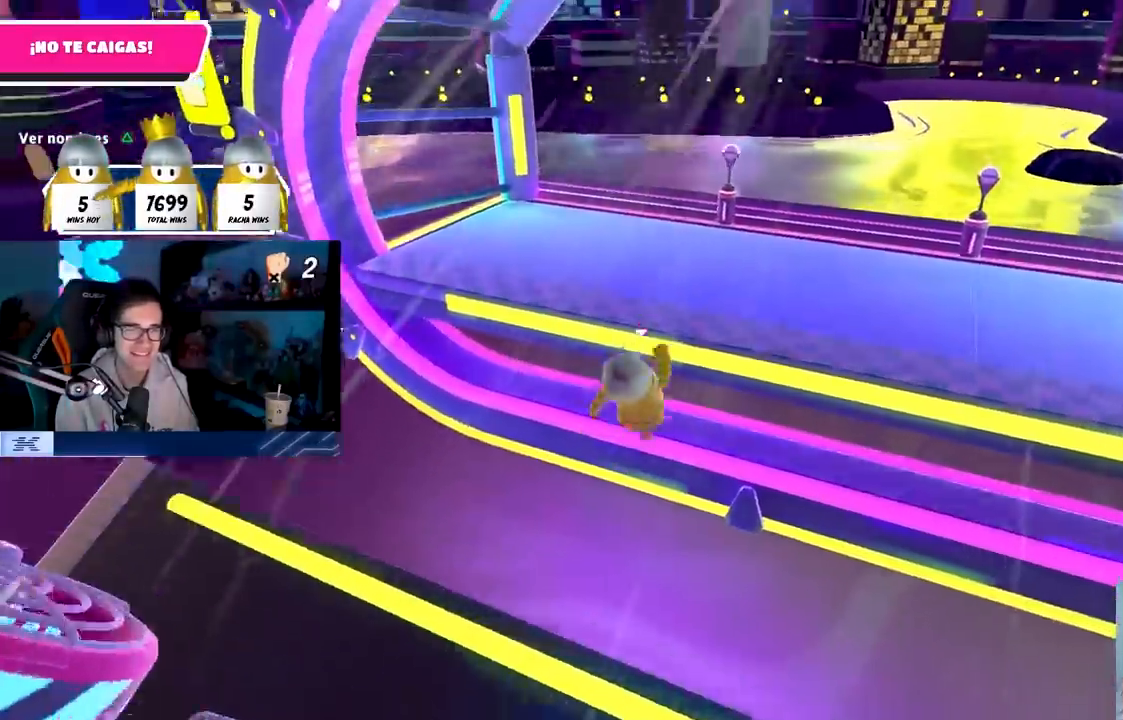
{"dt_ms": 500, "buttons": [], "left_stick": "left", "right_stick": "down-left", "events": [[17, "SQUARE", "down"], [117, "SQUARE", "up"], [183, "left_stick", "down-right"], [317, "left_stick", "down-left"], [400, "left_stick", "left"], [500, "right_stick", "down-left"]]}
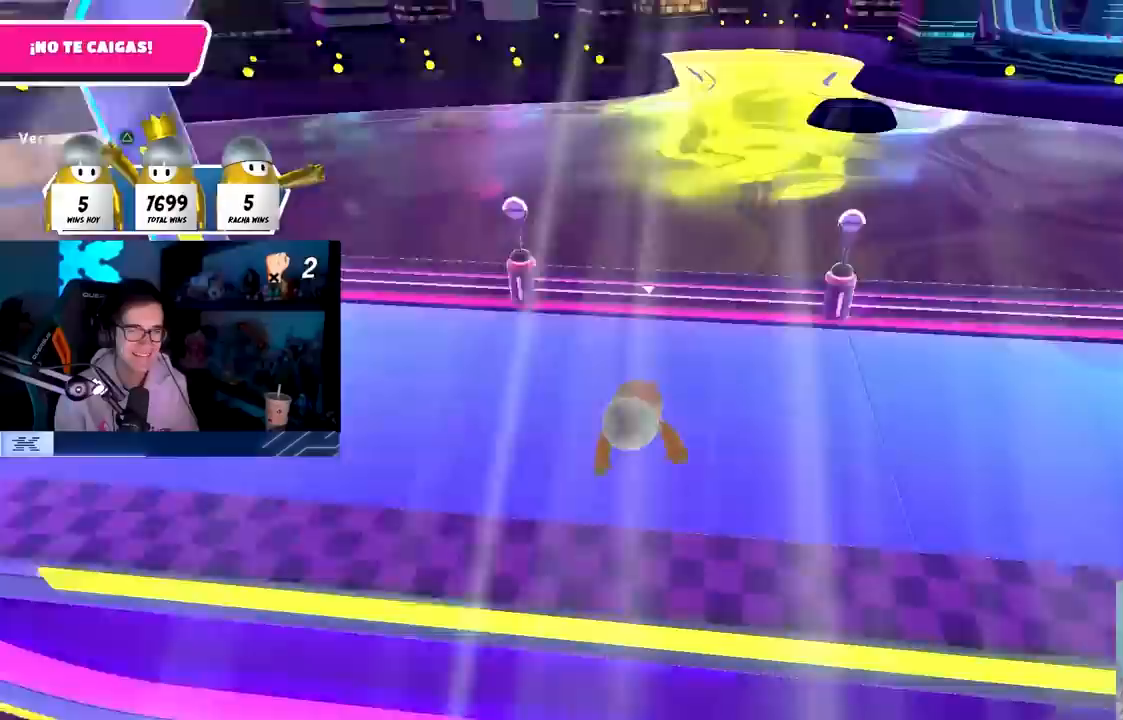
{"dt_ms": 1000, "buttons": [], "left_stick": "center", "right_stick": "center"}
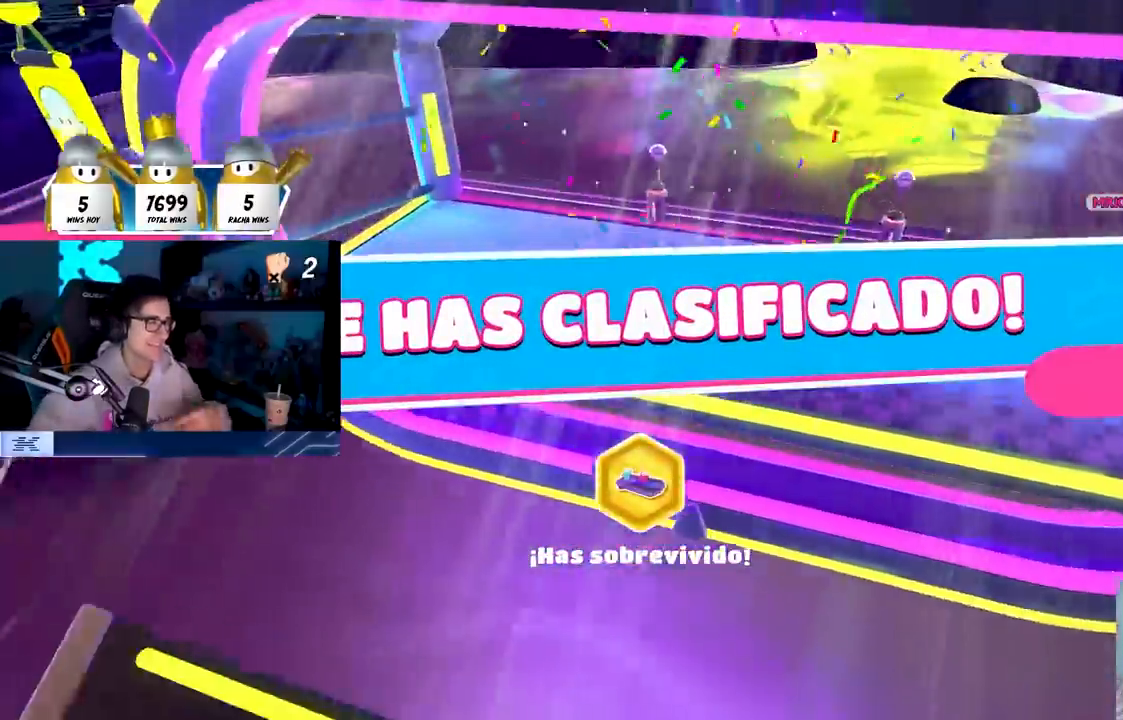
{"dt_ms": 1000, "buttons": [], "left_stick": "center", "right_stick": "center"}
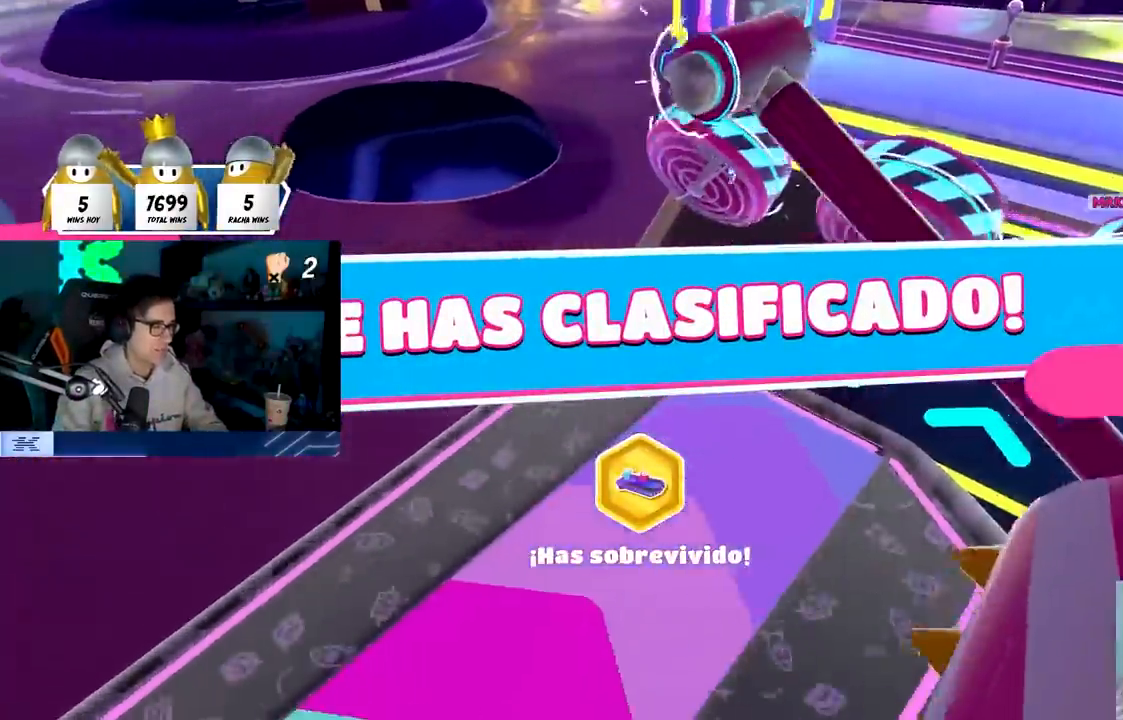
{"dt_ms": 500, "buttons": [], "left_stick": "center", "right_stick": "center", "events": []}